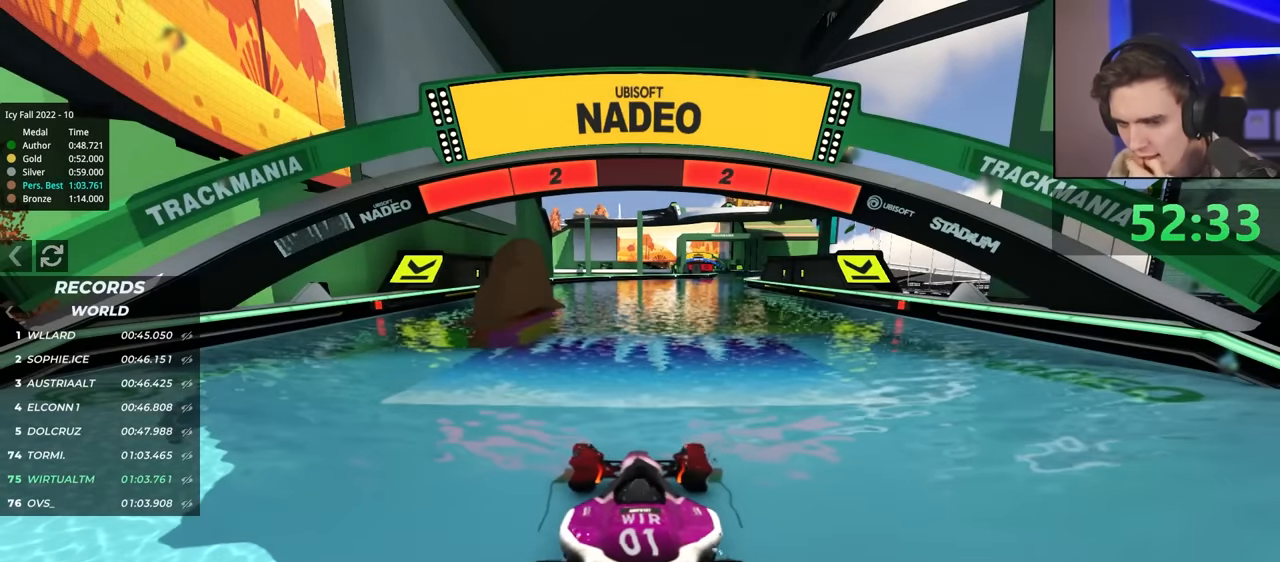
Gameplay with keyboard; each line is a JSON object with the keys held at the frame after it. "events" lists presses ("down") and releases ("up") of "brake", "down", "left", "right" and "up" between this image and that frame as [ms after this image, input, new state], when the widget could be followed in between. No other keys are recorded. Mouse input is not recorded. Key names are as the overlay labels them; some are game actions (e.g. jump) rather than physical keys.
{"keys": ["up"], "events": []}
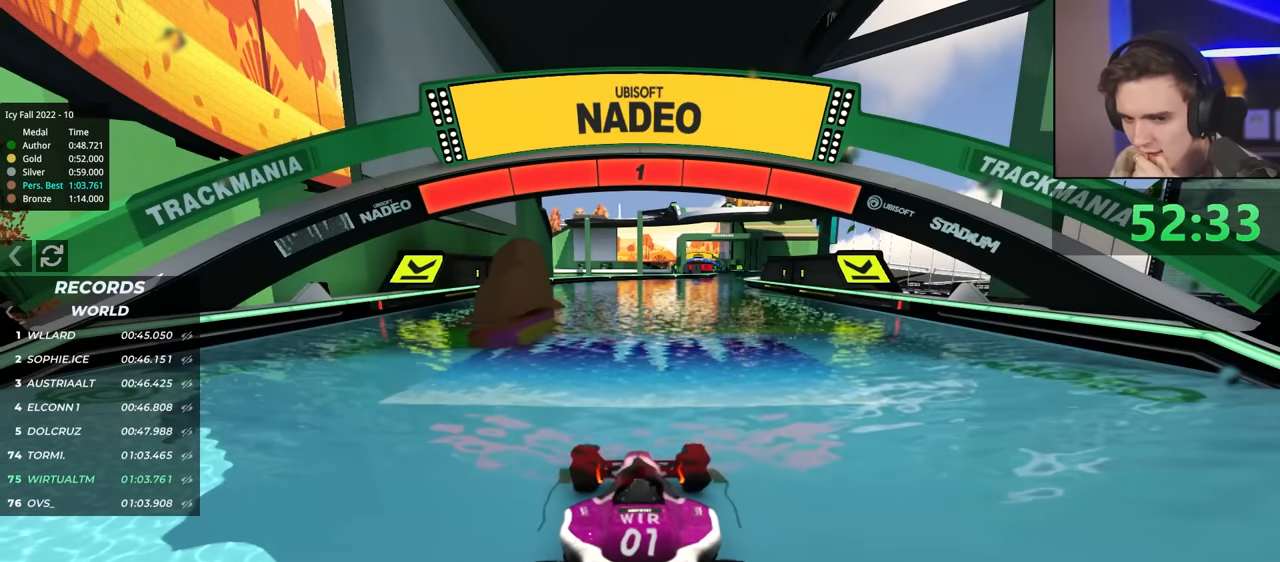
{"keys": ["up"], "events": []}
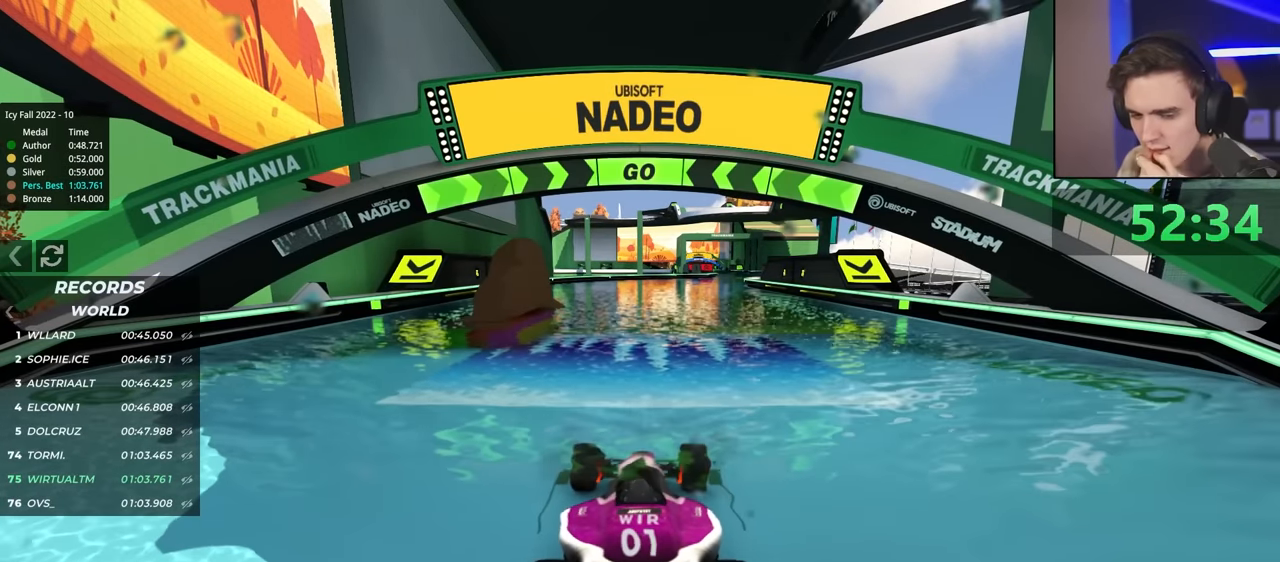
{"keys": ["up"], "events": []}
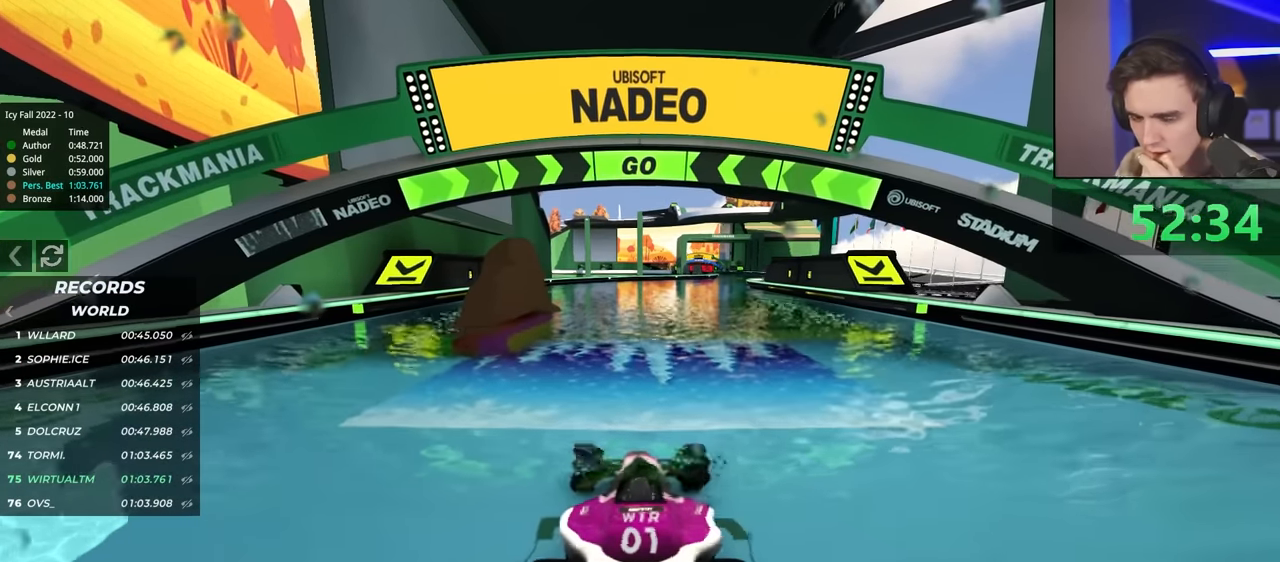
{"keys": ["up"], "events": [[183, "right", "down"], [267, "right", "up"]]}
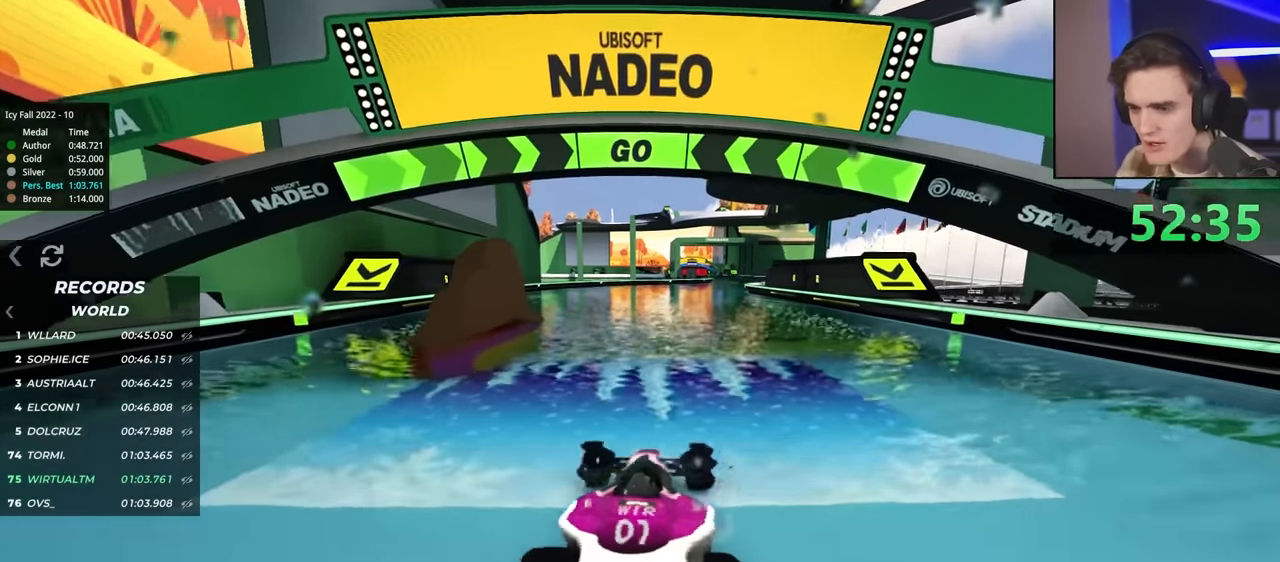
{"keys": ["up"], "events": []}
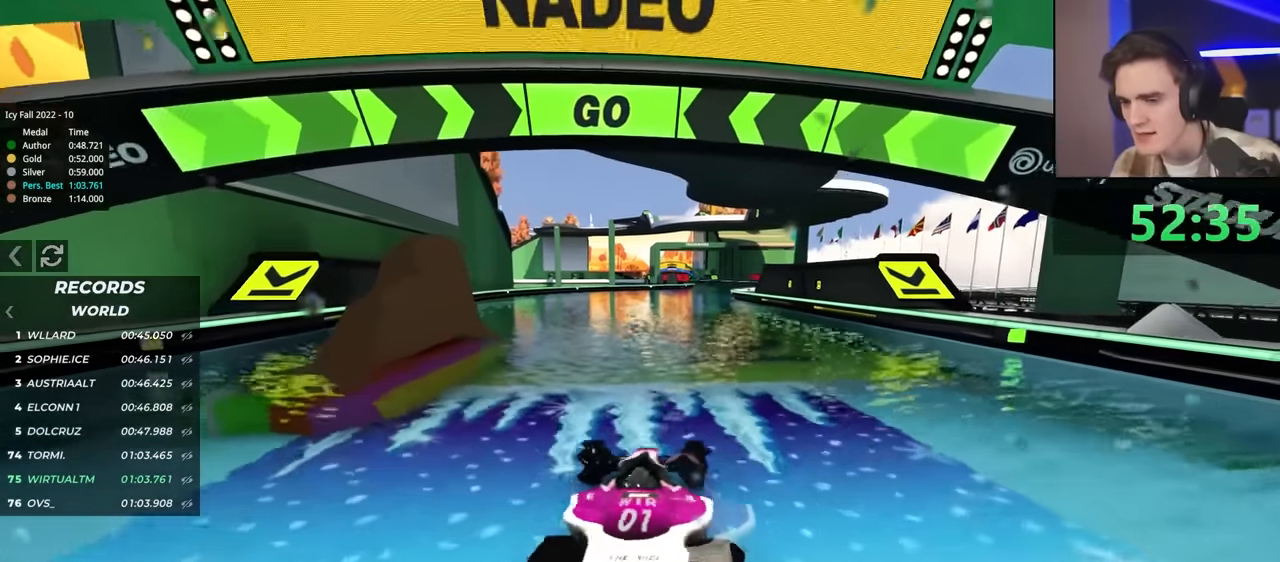
{"keys": ["up"], "events": [[33, "right", "down"], [83, "right", "up"]]}
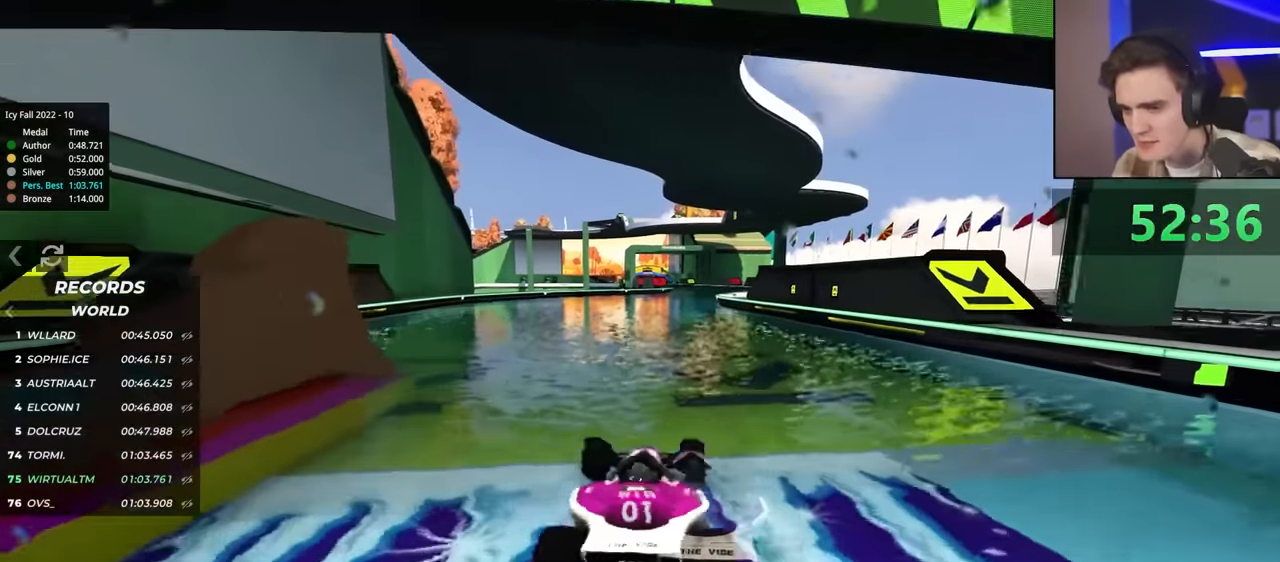
{"keys": ["up"], "events": [[50, "right", "down"], [100, "right", "up"]]}
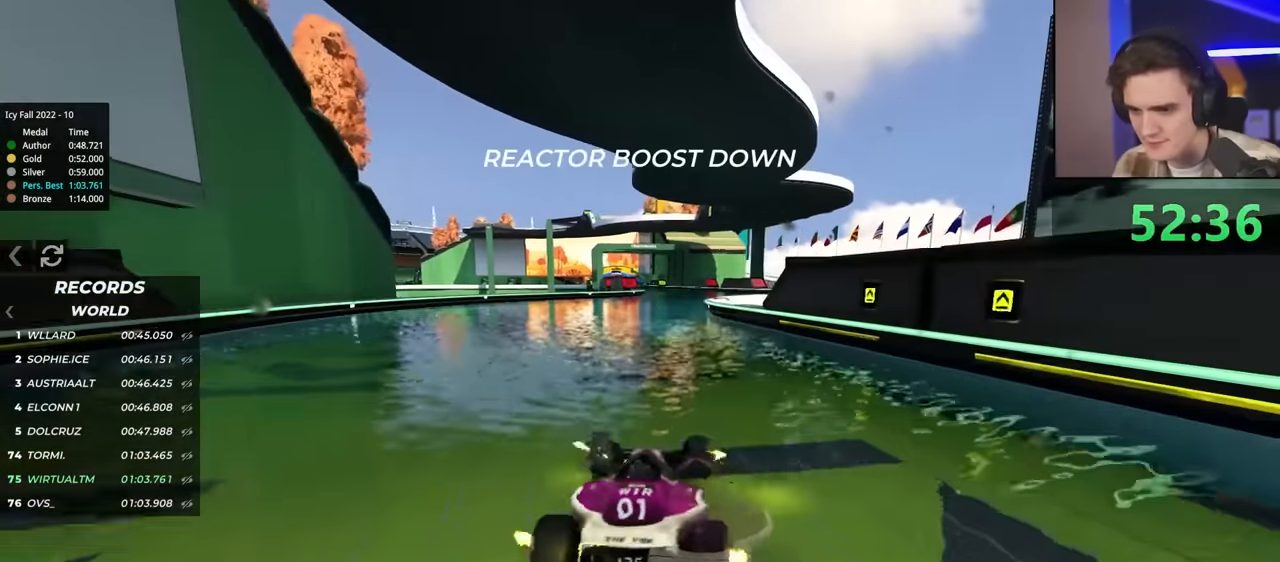
{"keys": ["up"], "events": [[350, "left", "down"], [400, "left", "up"]]}
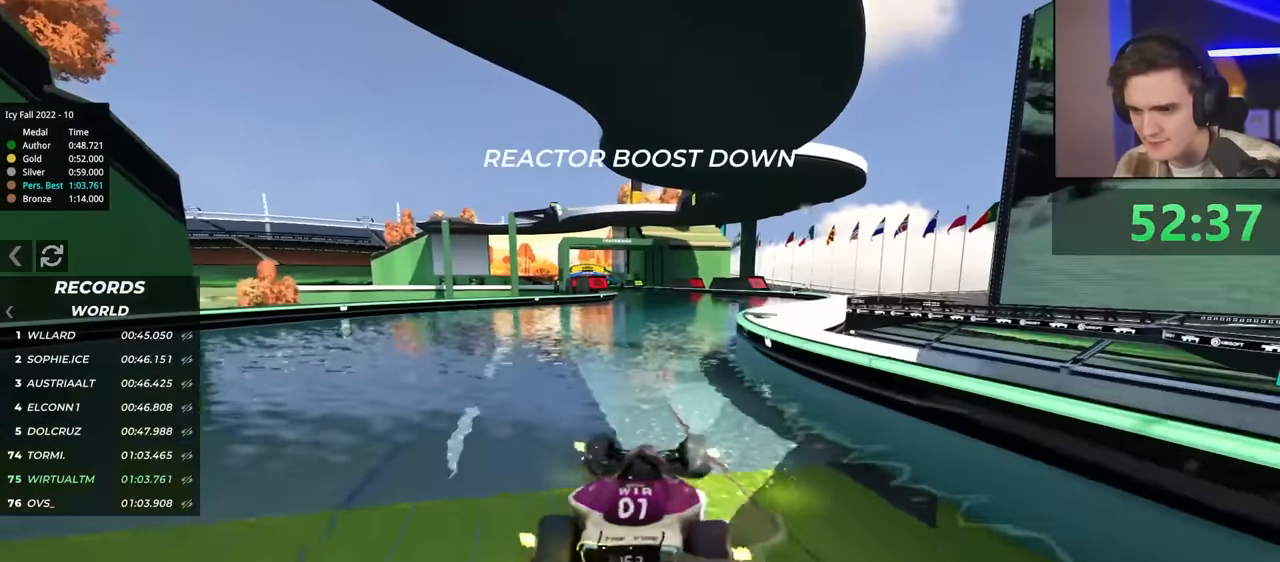
{"keys": ["up"], "events": []}
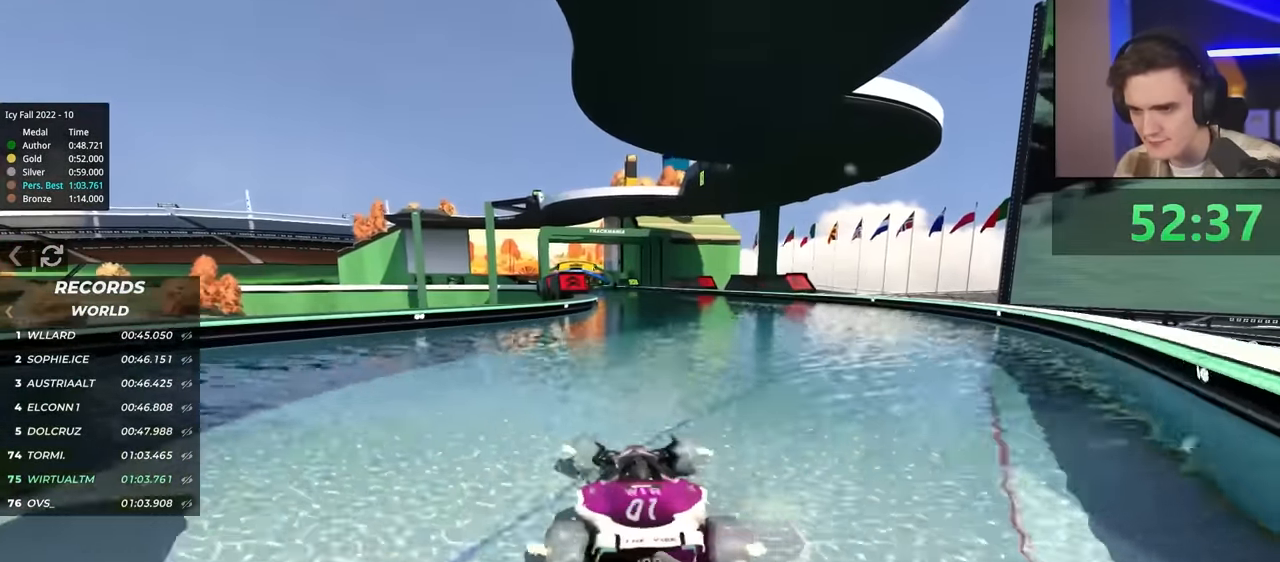
{"keys": ["up"], "events": []}
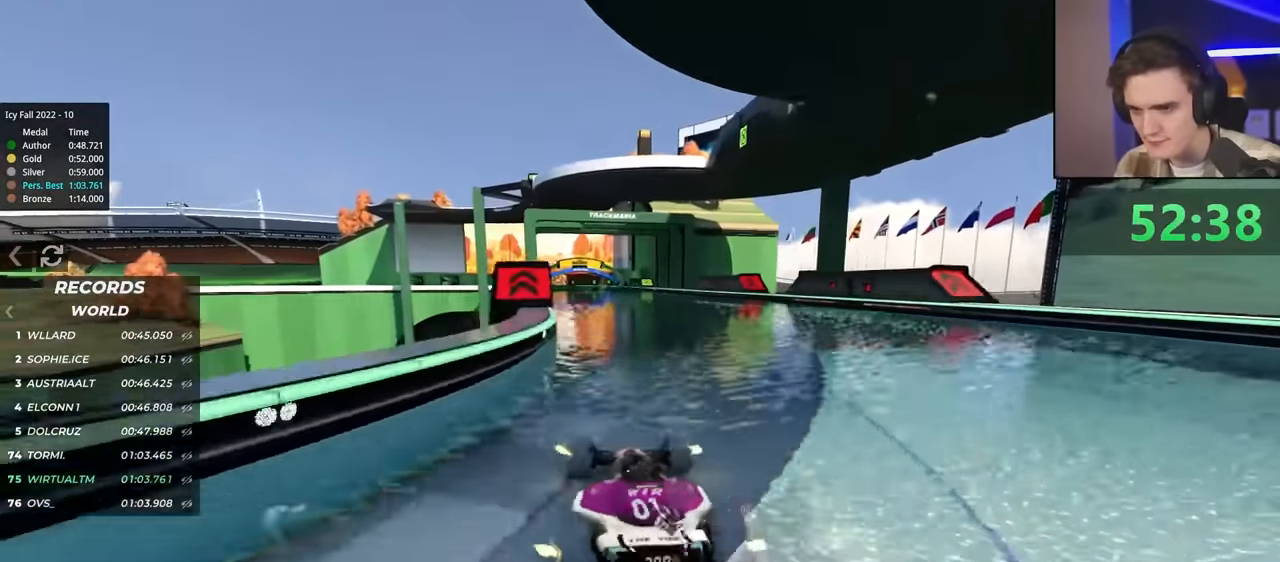
{"keys": ["up"], "events": [[450, "left", "down"], [483, "left", "up"]]}
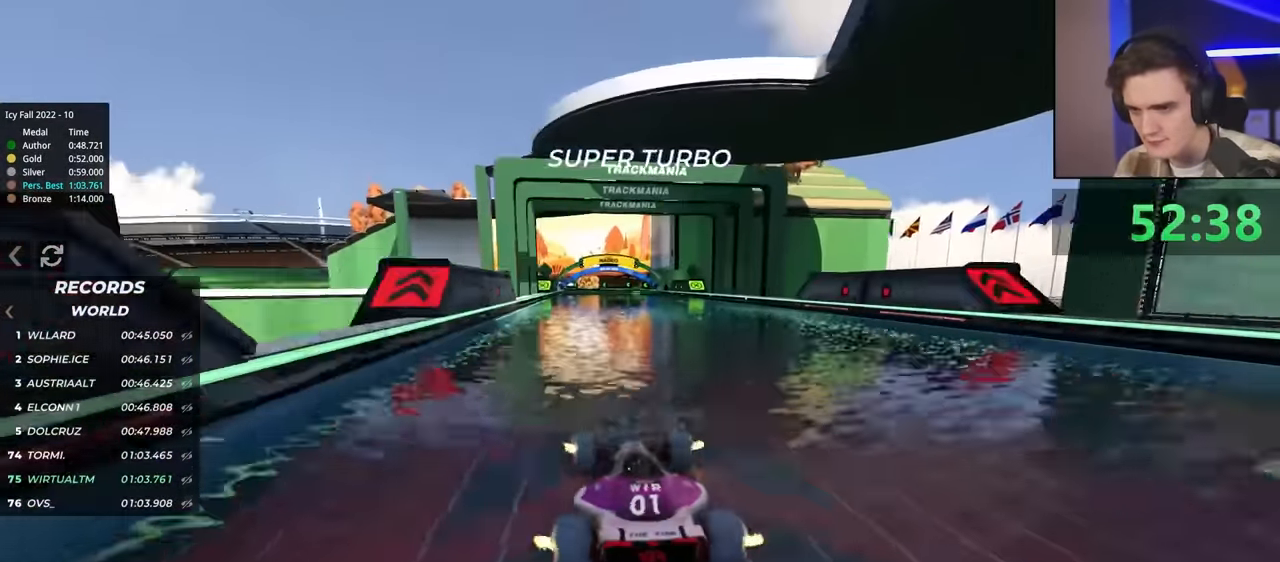
{"keys": ["brake", "left"], "events": [[83, "up", "up"], [133, "brake", "down"], [133, "left", "down"]]}
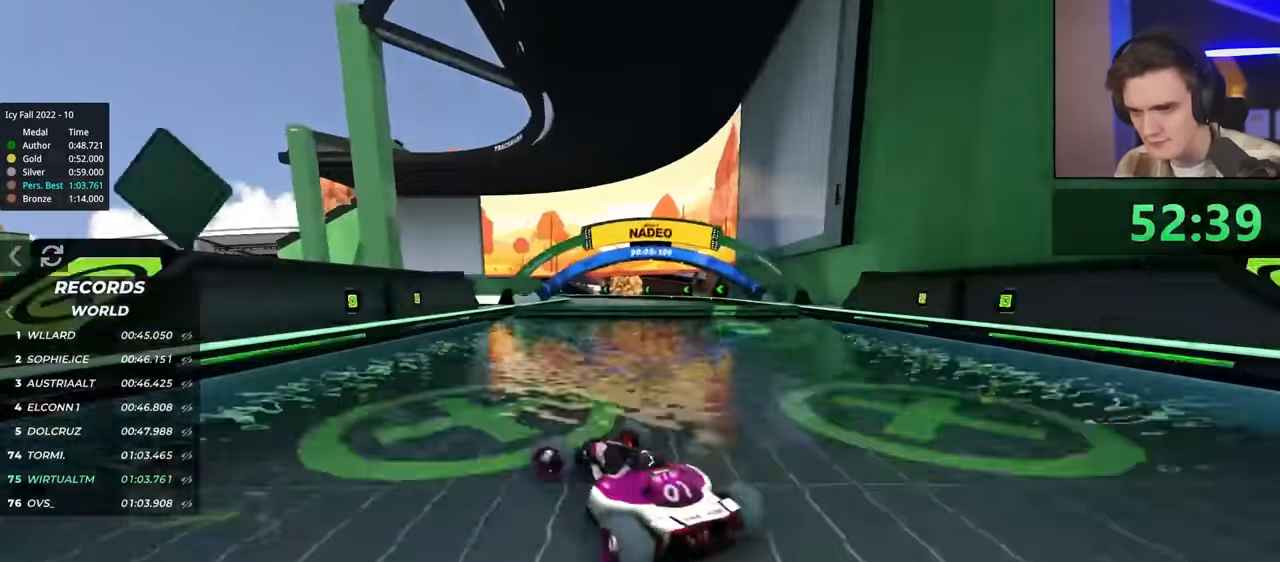
{"keys": ["left"], "events": [[367, "brake", "up"]]}
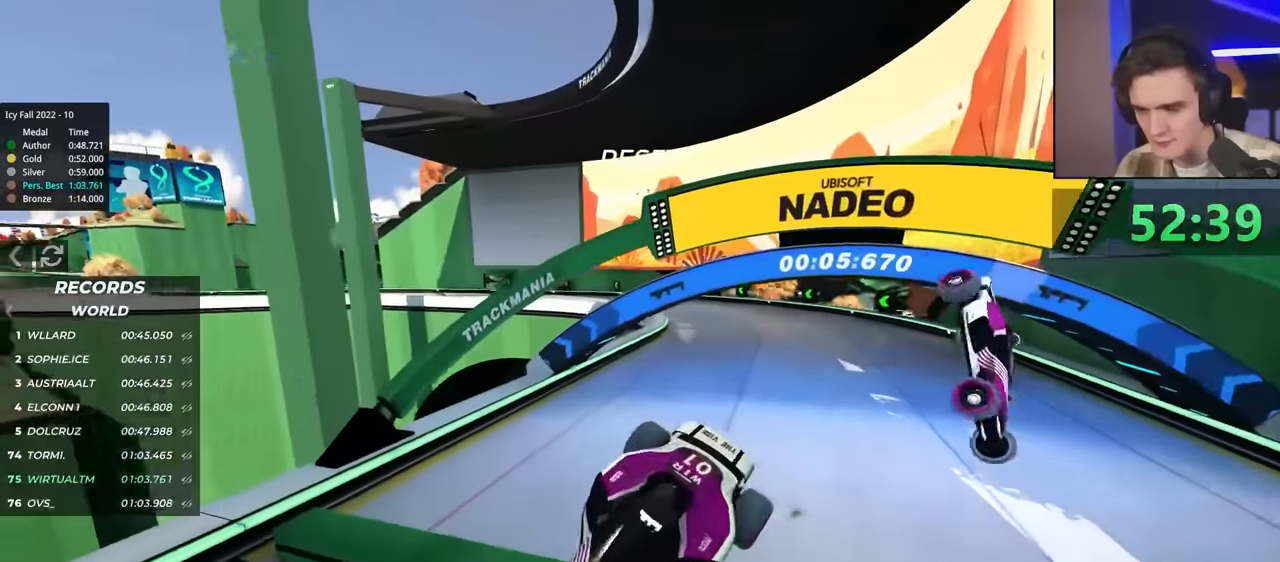
{"keys": ["up"], "events": [[150, "up", "down"], [434, "left", "up"]]}
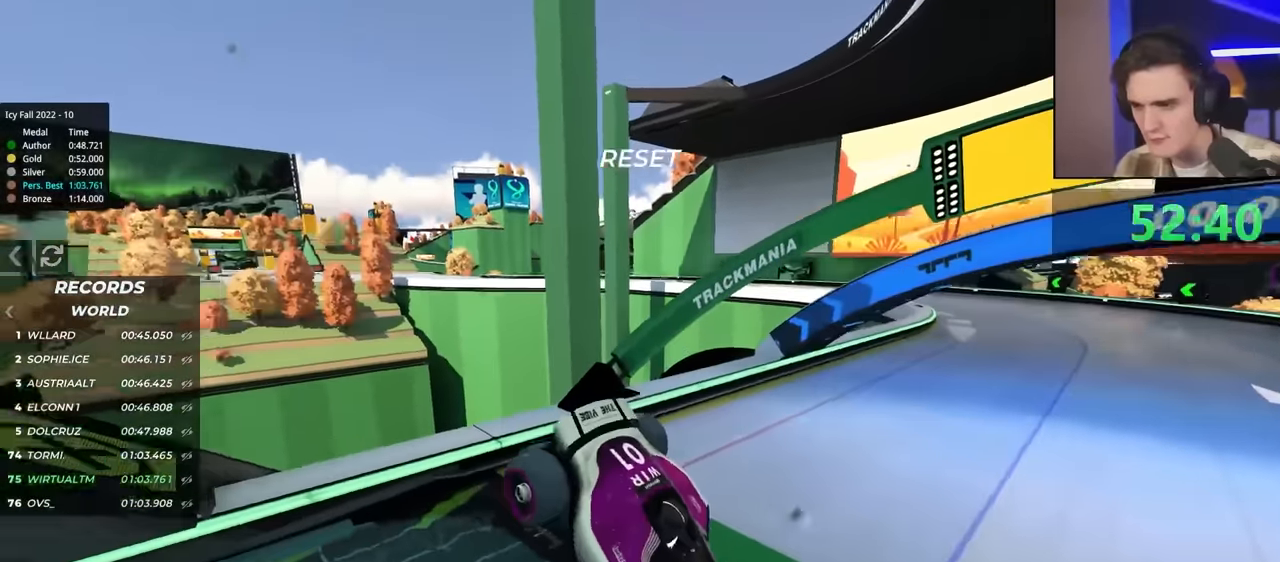
{"keys": ["up"], "events": []}
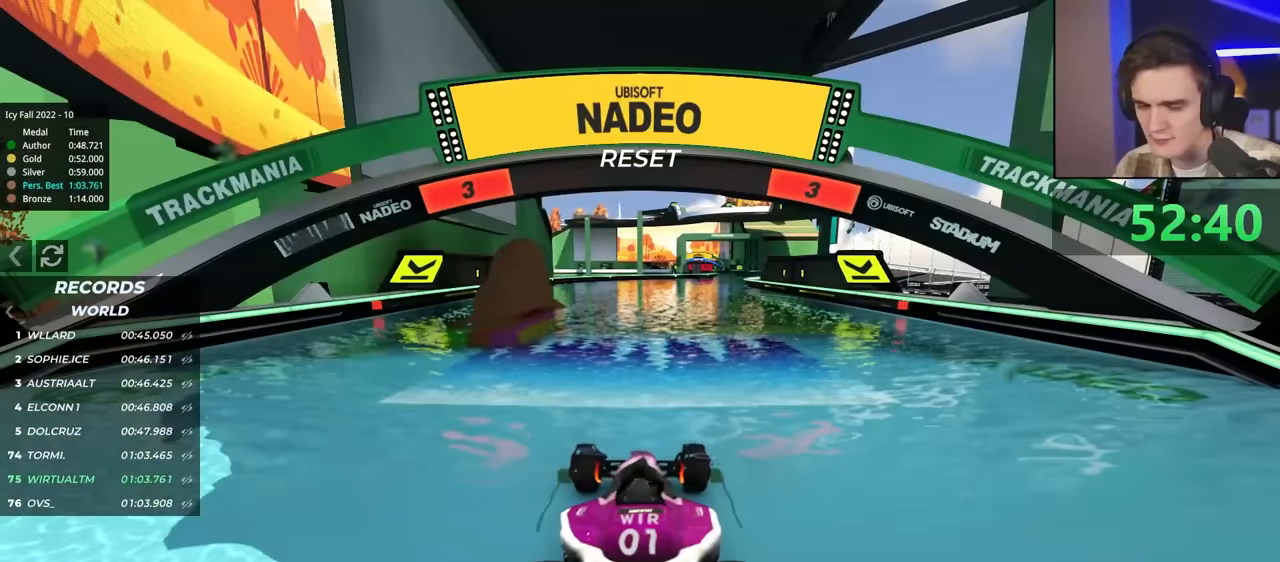
{"keys": ["up"], "events": []}
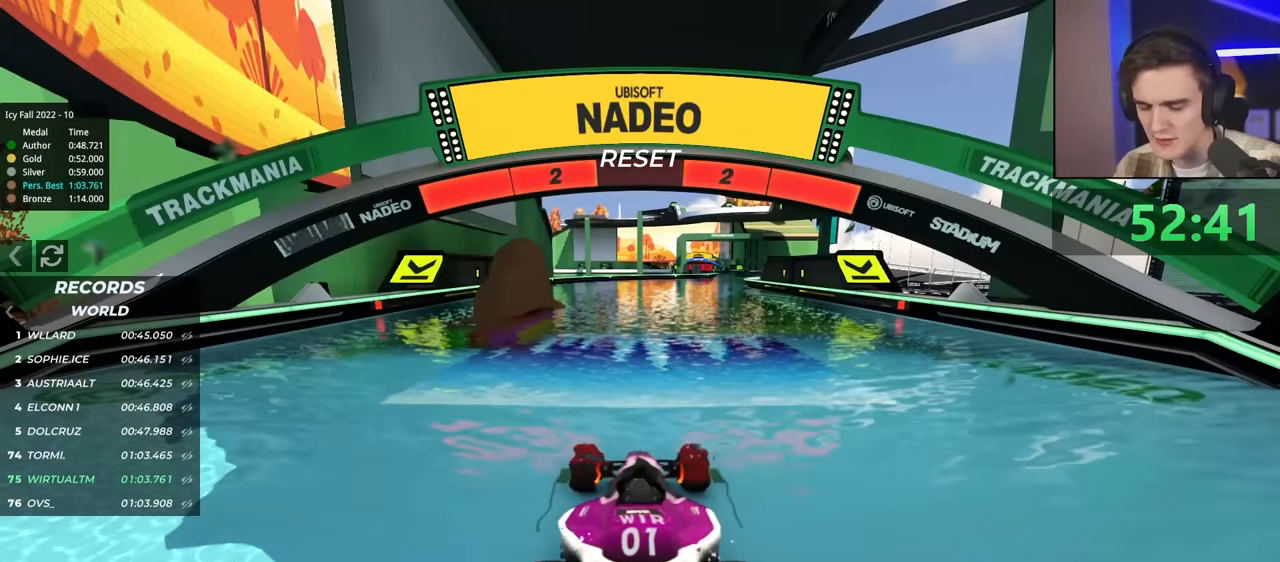
{"keys": ["up"], "events": []}
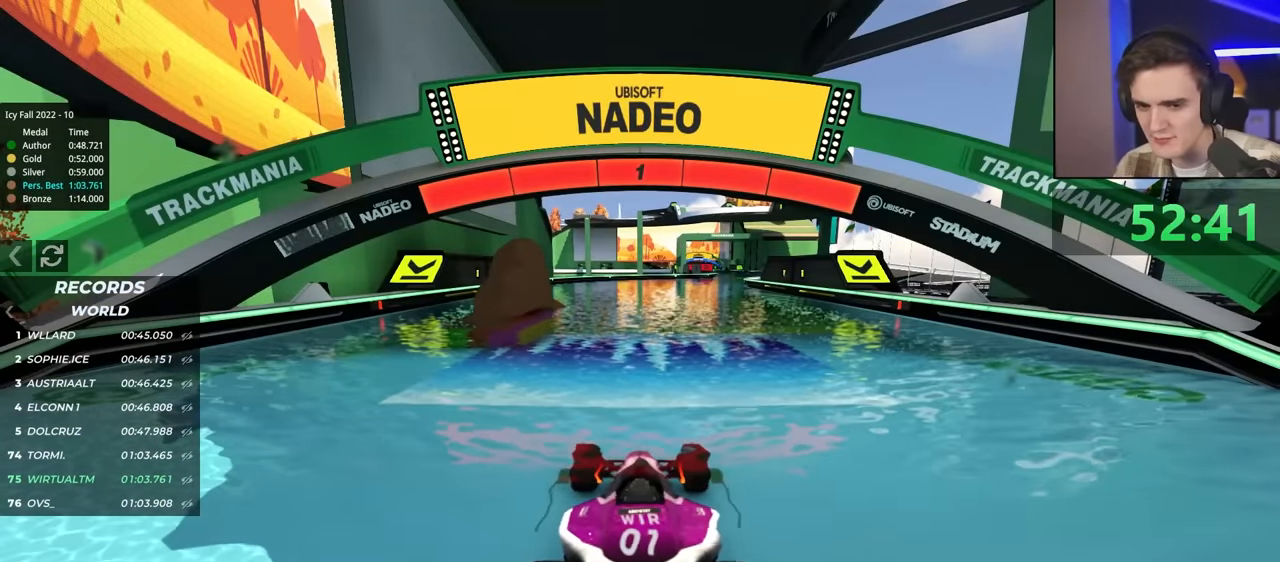
{"keys": ["up"], "events": []}
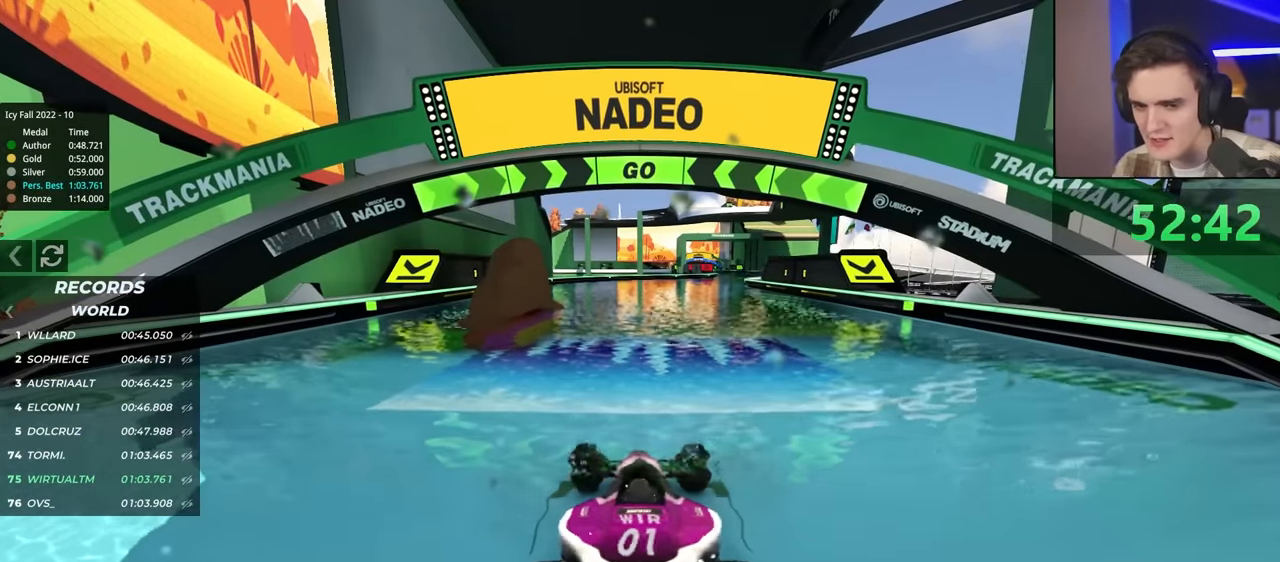
{"keys": ["up"], "events": [[134, "right", "down"], [184, "right", "up"]]}
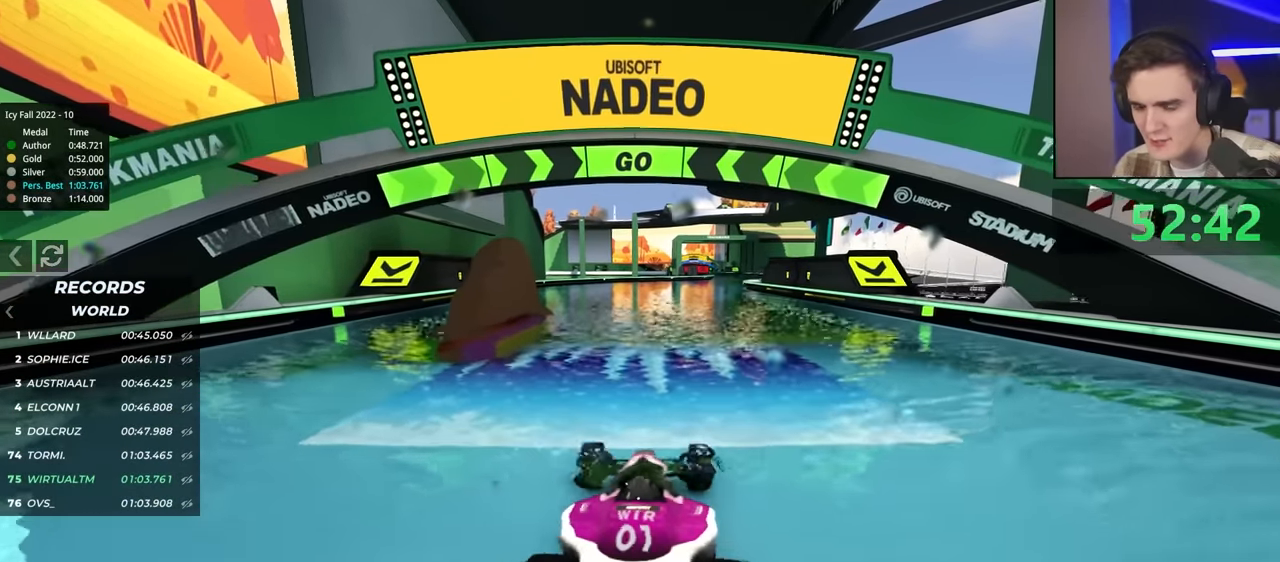
{"keys": ["up"], "events": []}
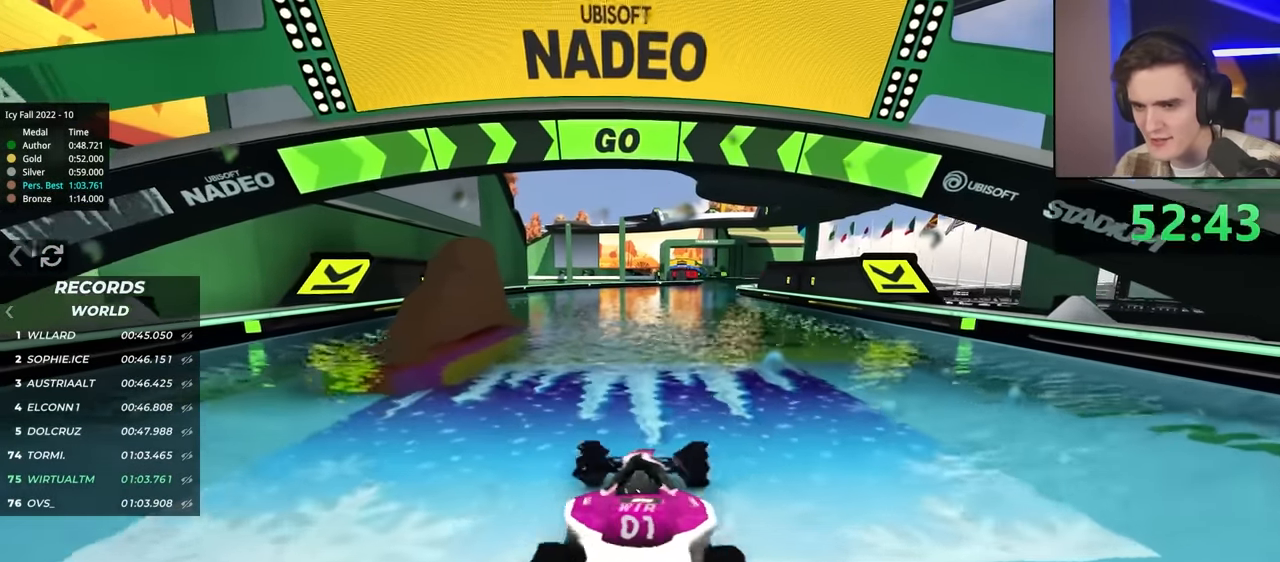
{"keys": ["up"], "events": [[184, "right", "down"], [217, "right", "up"]]}
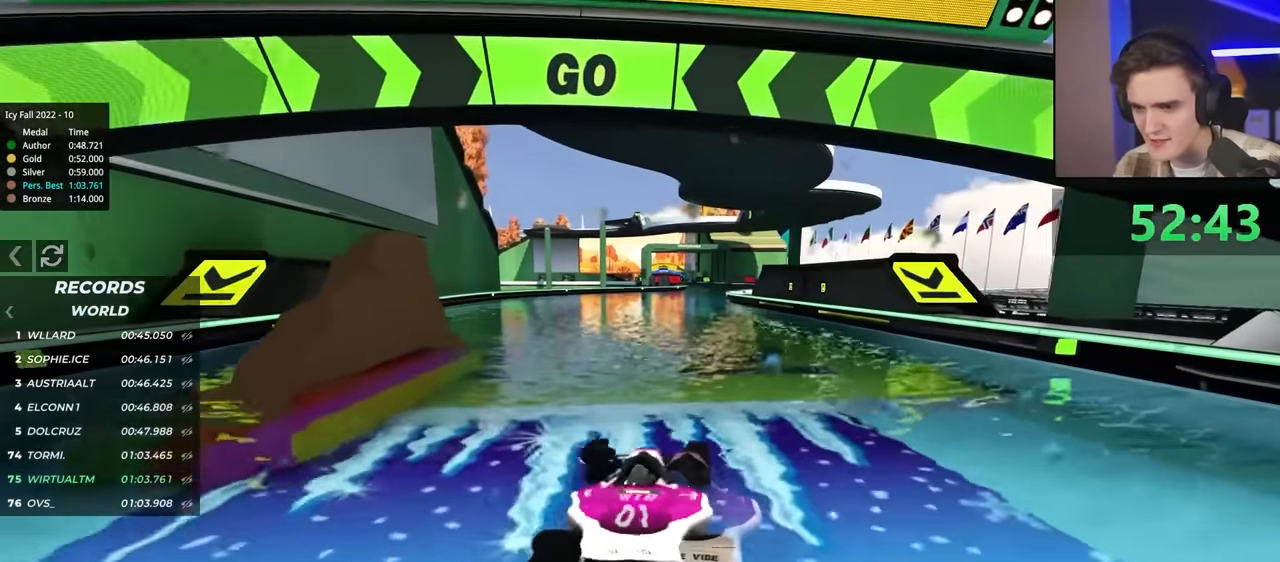
{"keys": ["right", "up"], "events": [[434, "right", "down"]]}
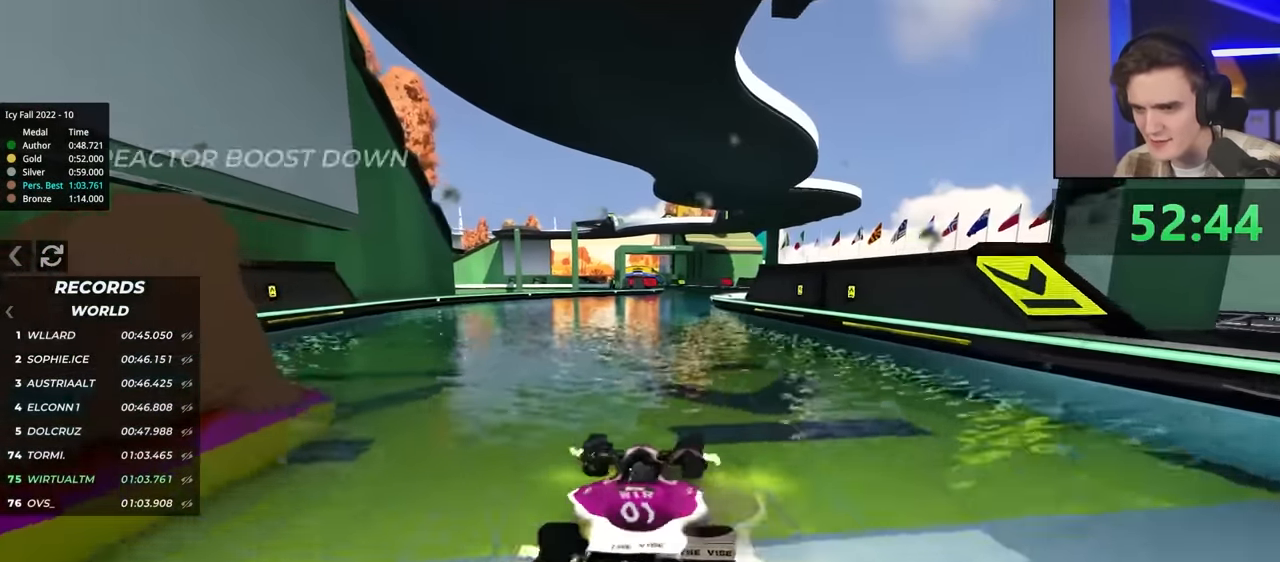
{"keys": ["up"], "events": [[17, "right", "up"], [250, "left", "down"], [300, "left", "up"]]}
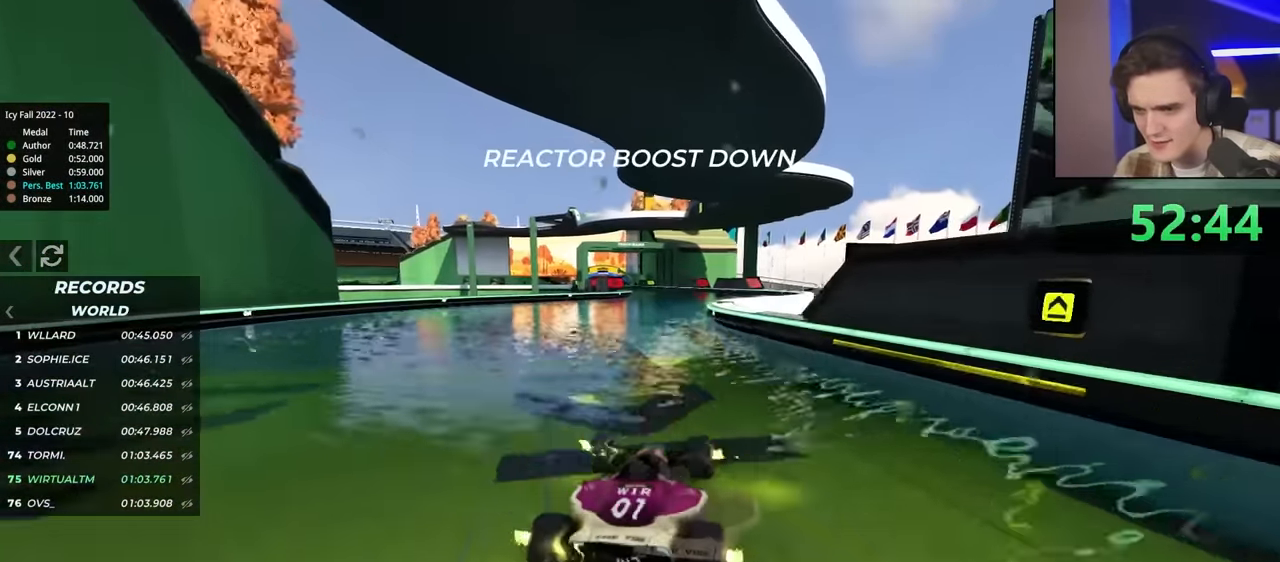
{"keys": ["left", "up"], "events": [[500, "left", "down"]]}
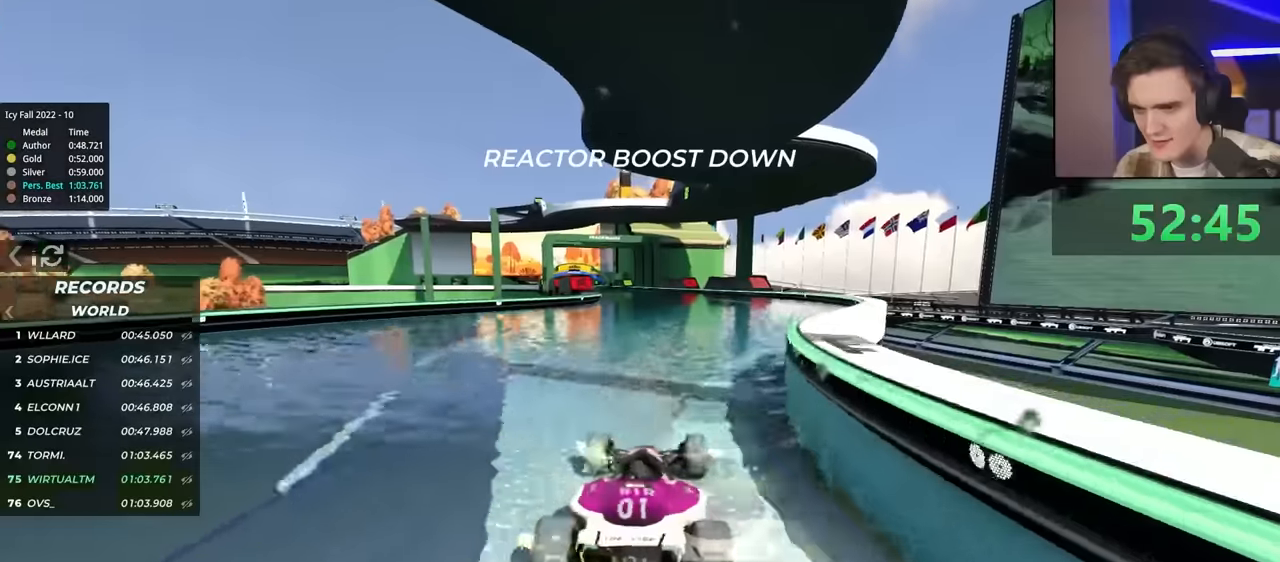
{"keys": ["right", "up"], "events": [[100, "left", "up"], [434, "right", "down"]]}
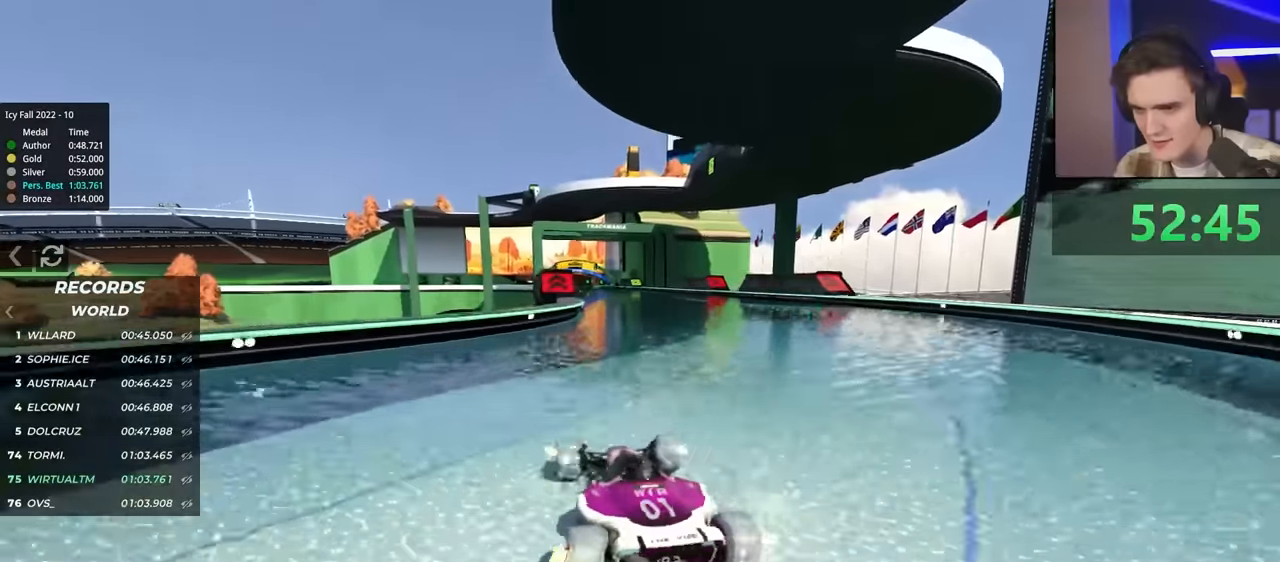
{"keys": ["left", "up"], "events": [[17, "right", "up"], [400, "left", "down"]]}
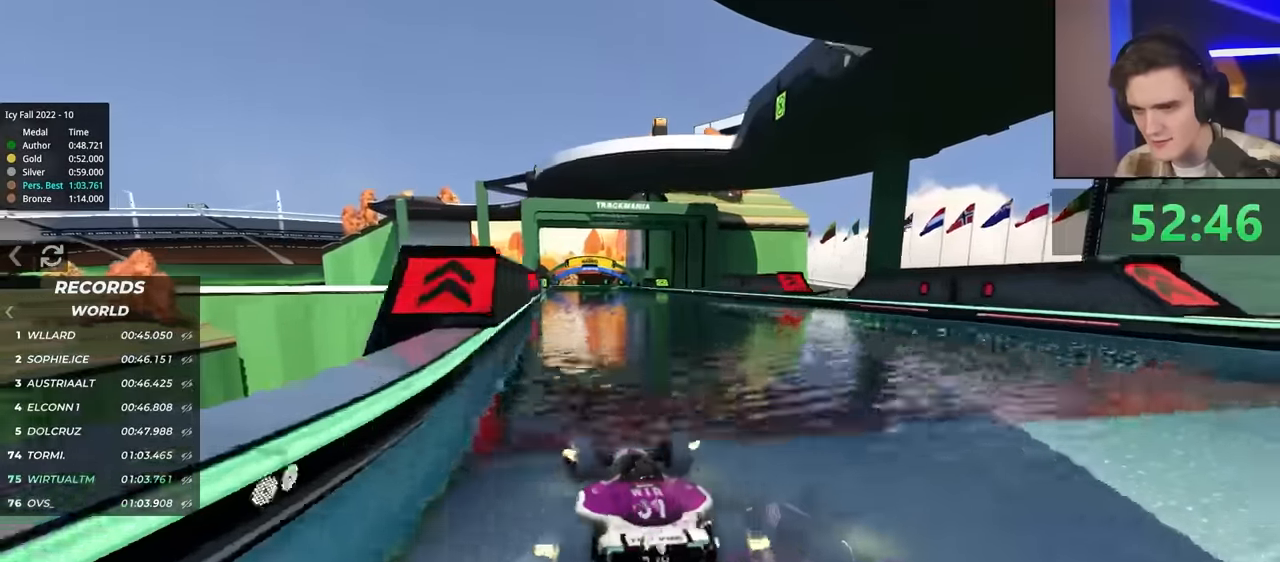
{"keys": ["brake", "right"], "events": [[34, "left", "up"], [134, "right", "down"], [184, "up", "up"], [484, "brake", "down"]]}
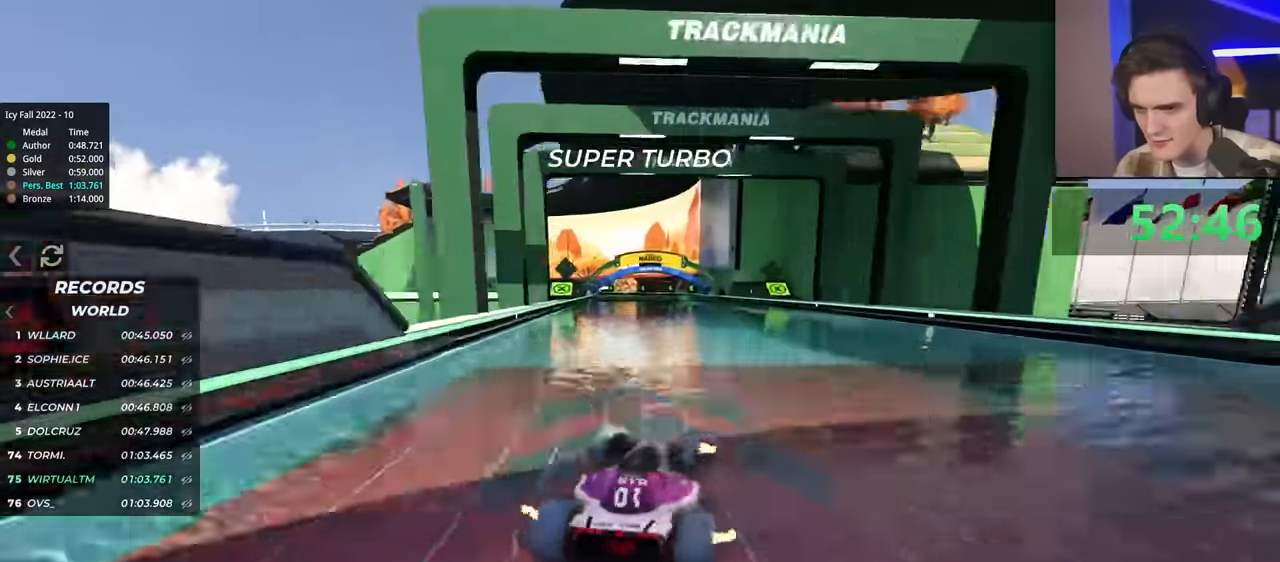
{"keys": ["brake", "right"], "events": []}
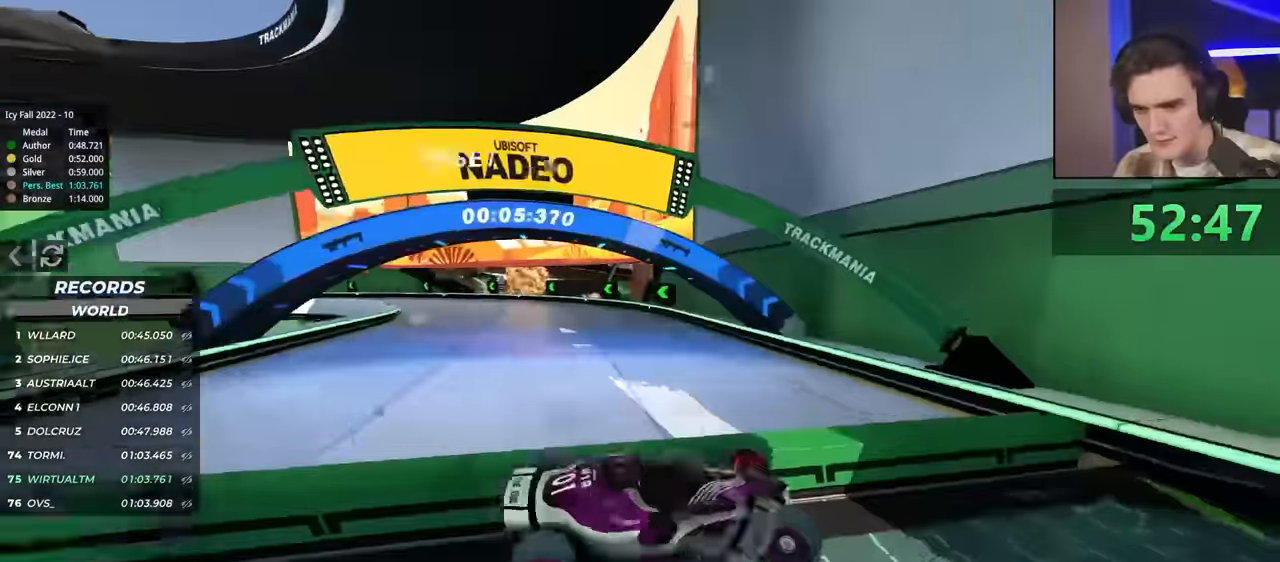
{"keys": ["right", "up"], "events": [[334, "brake", "up"], [384, "up", "down"]]}
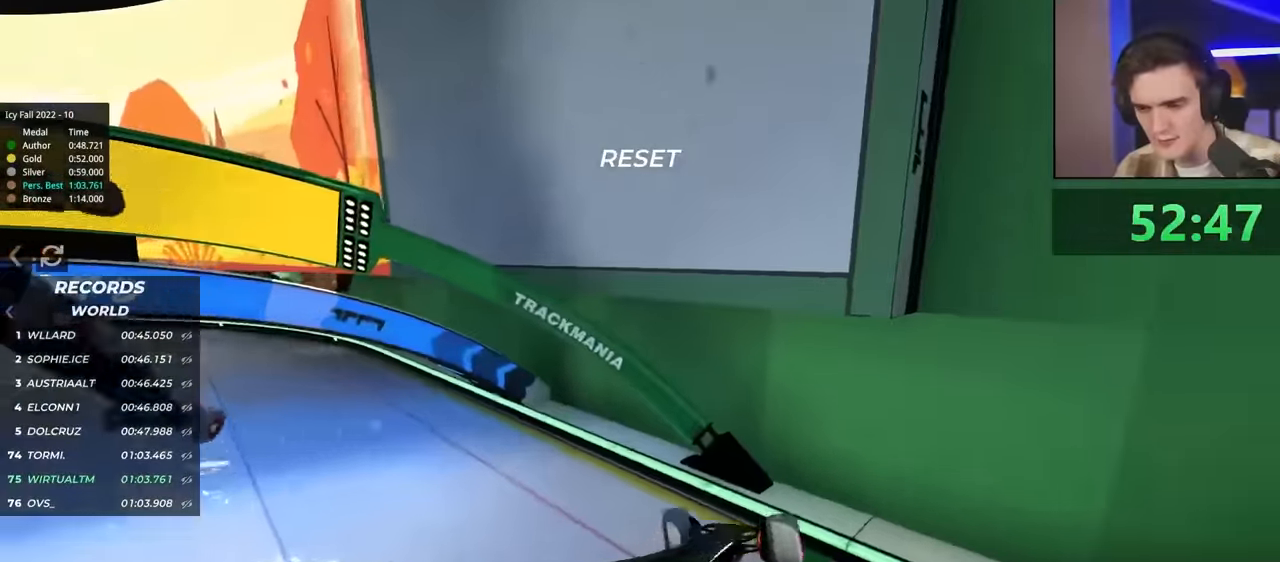
{"keys": ["up"], "events": [[350, "right", "up"]]}
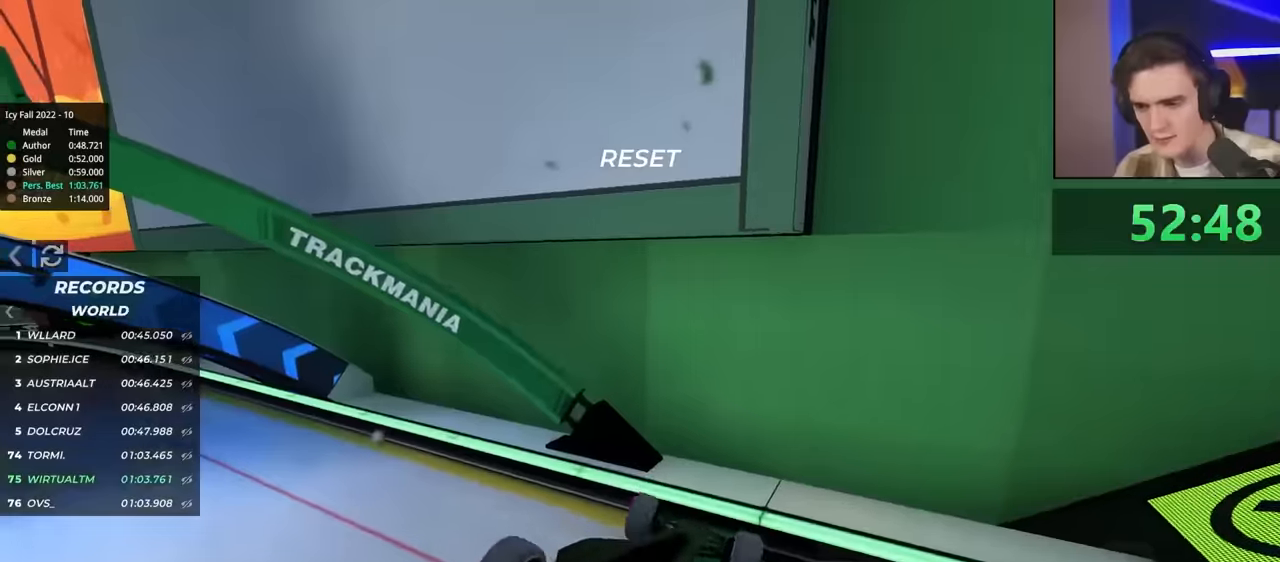
{"keys": ["up"], "events": []}